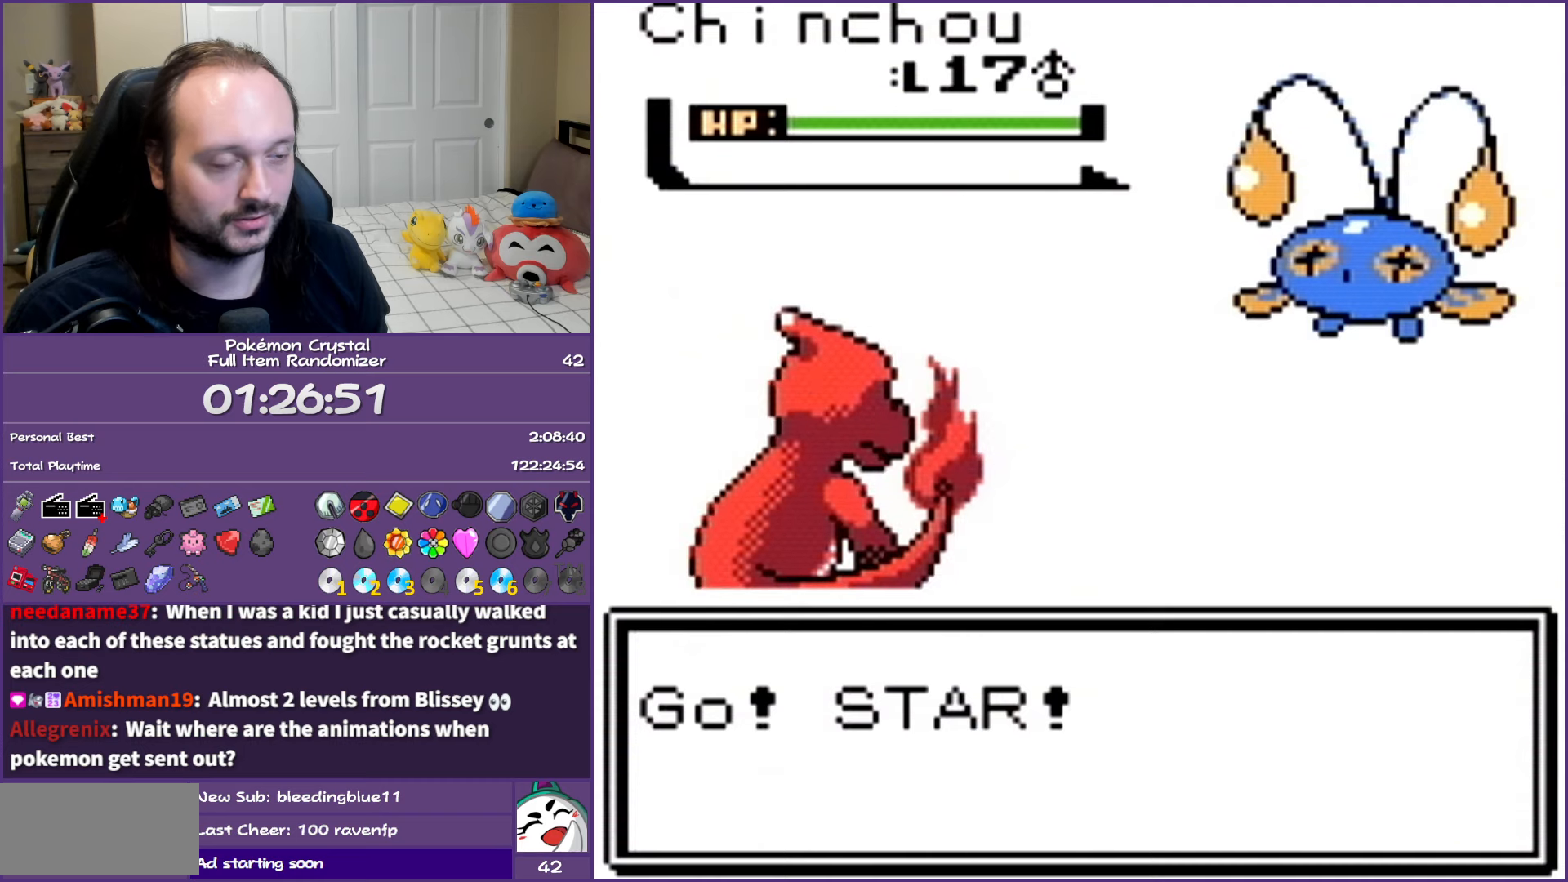
Gameplay with a controller (Nintendo layout); each line is a JSON object with the inputs held at the frame after it. "events" lists button and stick changes between this image and that frame as [ms after this image, input, new state], when the widget could be followed in between. Not read: L3 R3.
{"buttons": [], "events": [[50, "A", "up"], [333, "A", "down"], [467, "A", "up"]]}
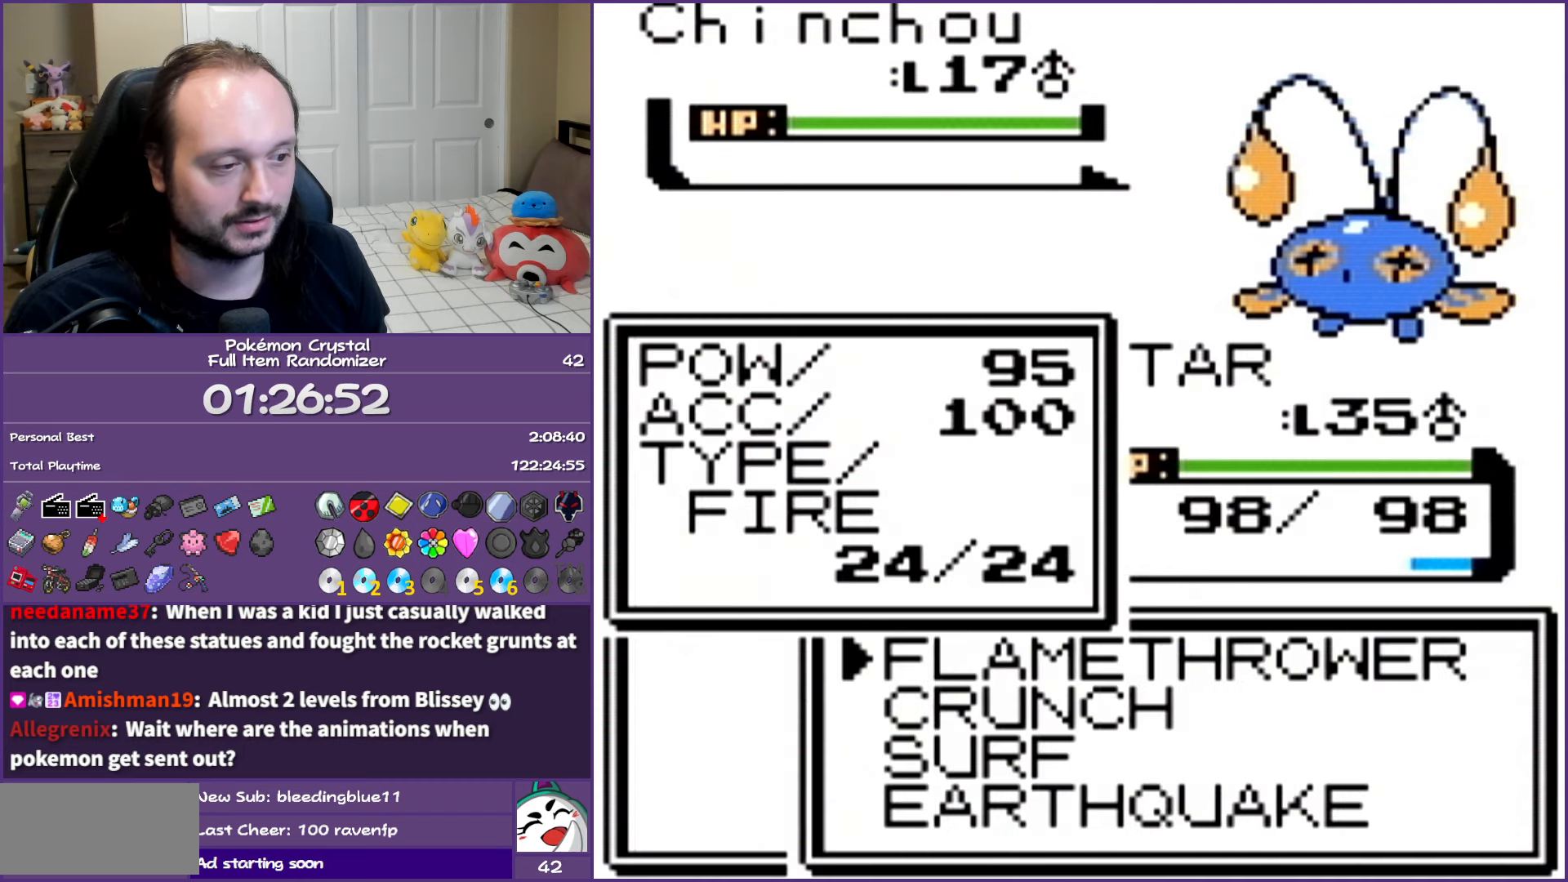
{"buttons": ["A"], "events": [[167, "DPAD_UP", "down"], [267, "DPAD_UP", "up"], [317, "A", "down"], [417, "A", "up"], [467, "A", "down"]]}
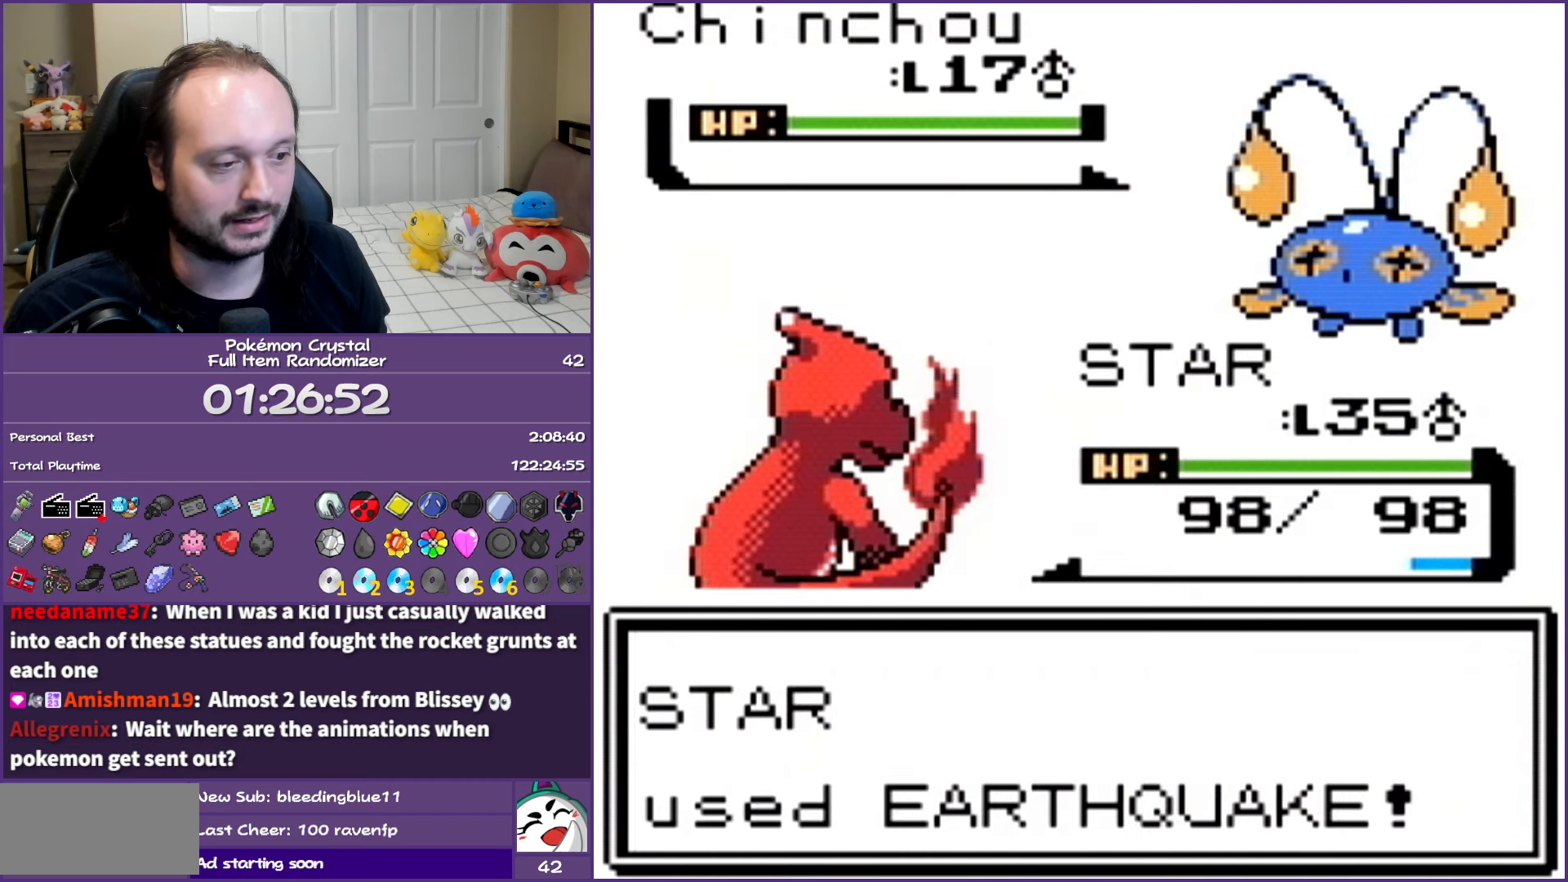
{"buttons": [], "events": [[50, "A", "up"], [133, "A", "down"], [250, "A", "up"], [300, "A", "down"], [417, "A", "up"]]}
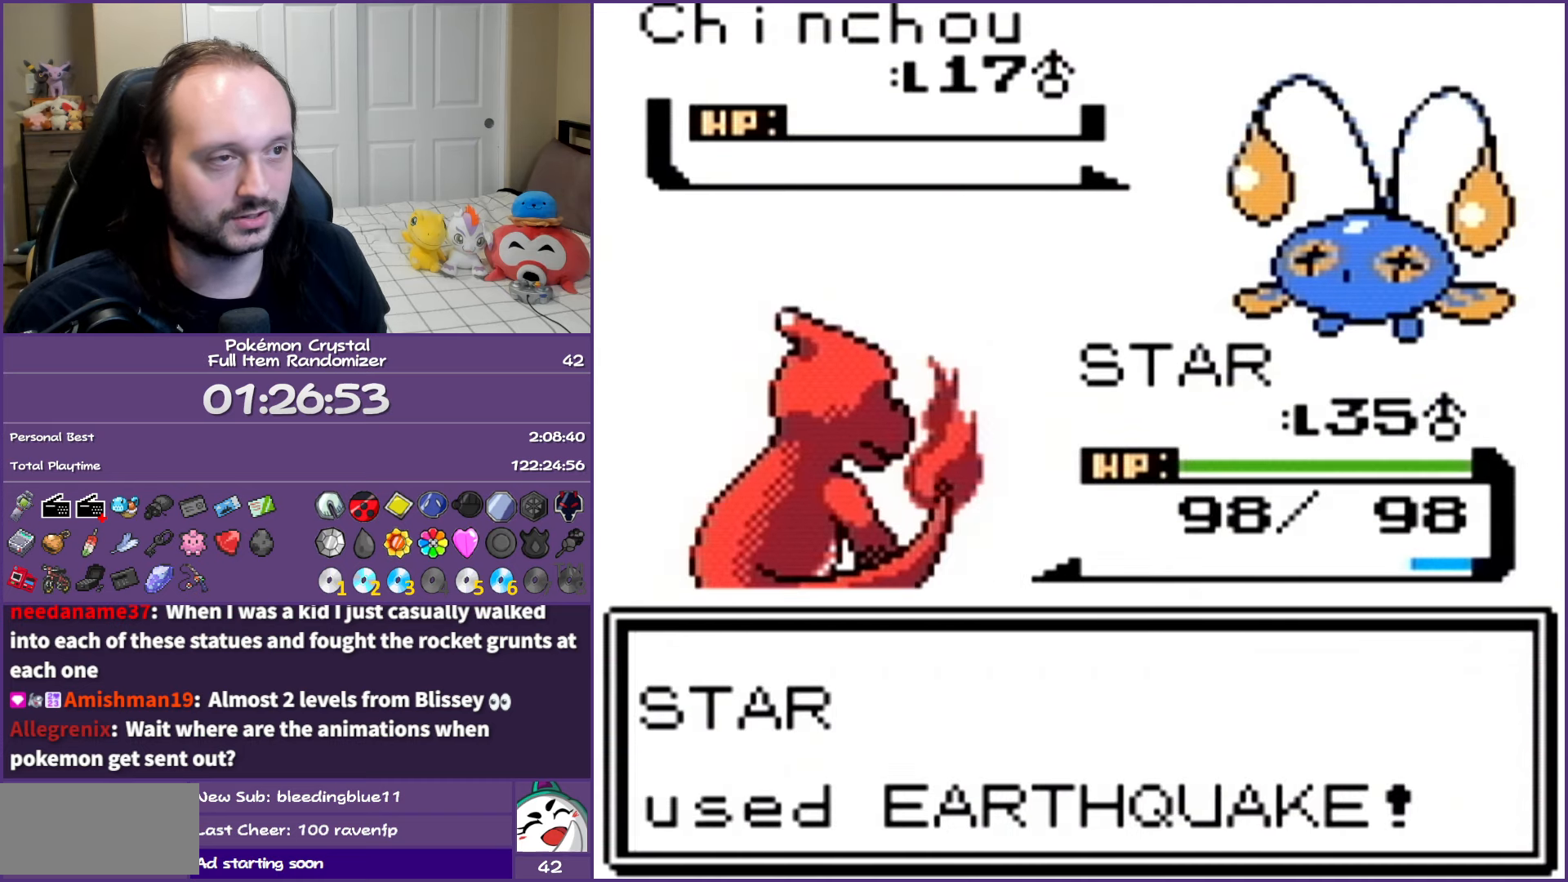
{"buttons": ["B"], "events": [[17, "A", "down"], [100, "A", "up"], [217, "B", "down"], [333, "B", "up"], [400, "B", "down"]]}
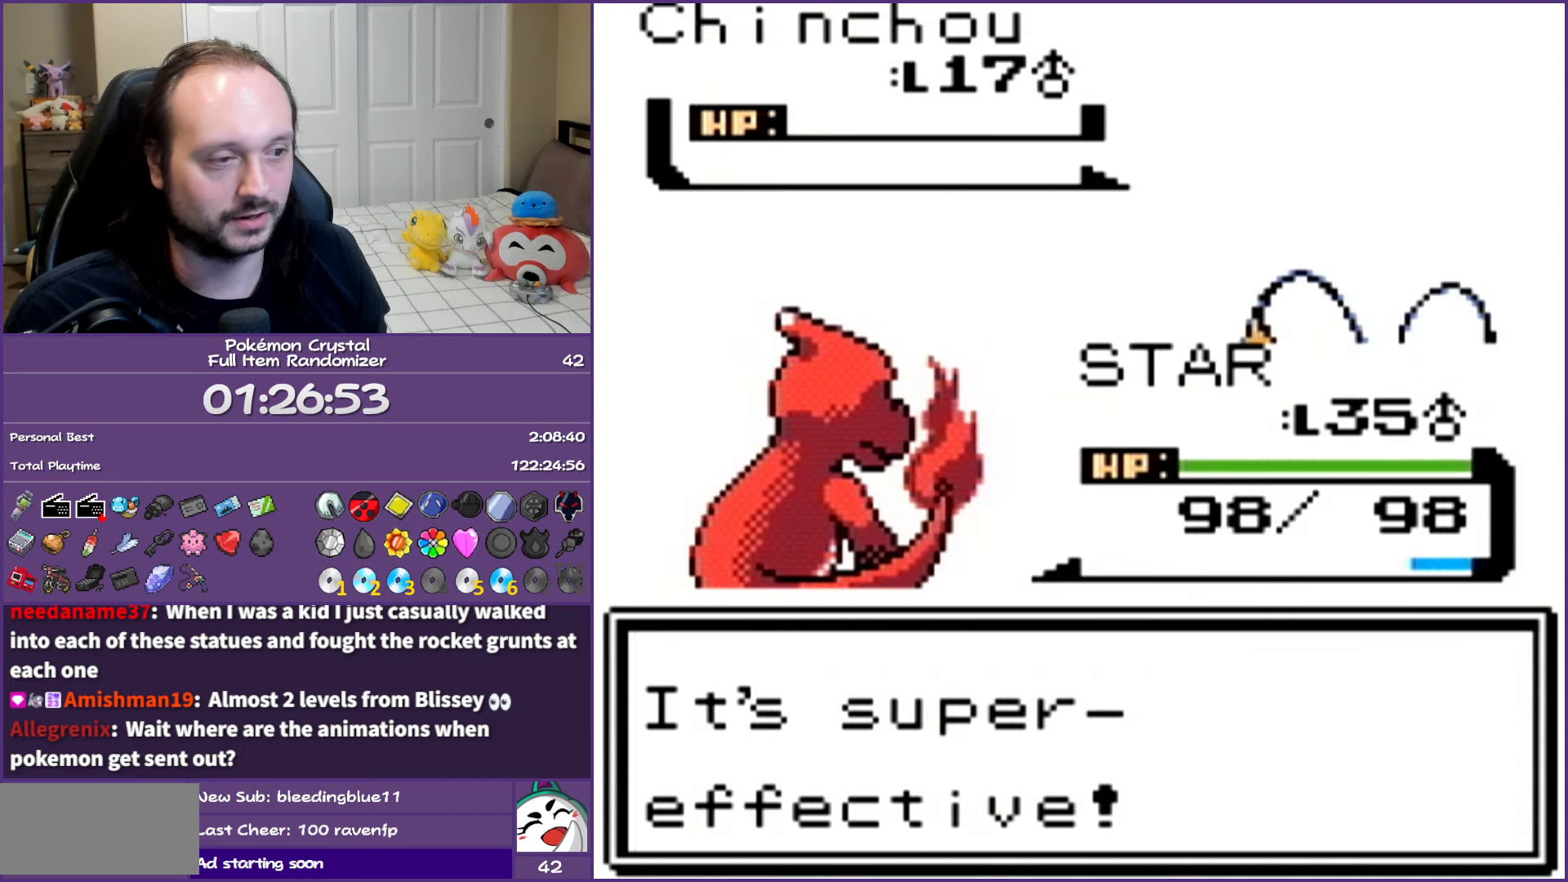
{"buttons": ["B"], "events": [[17, "B", "up"], [100, "B", "down"], [200, "B", "up"], [283, "B", "down"], [417, "B", "up"], [500, "B", "down"]]}
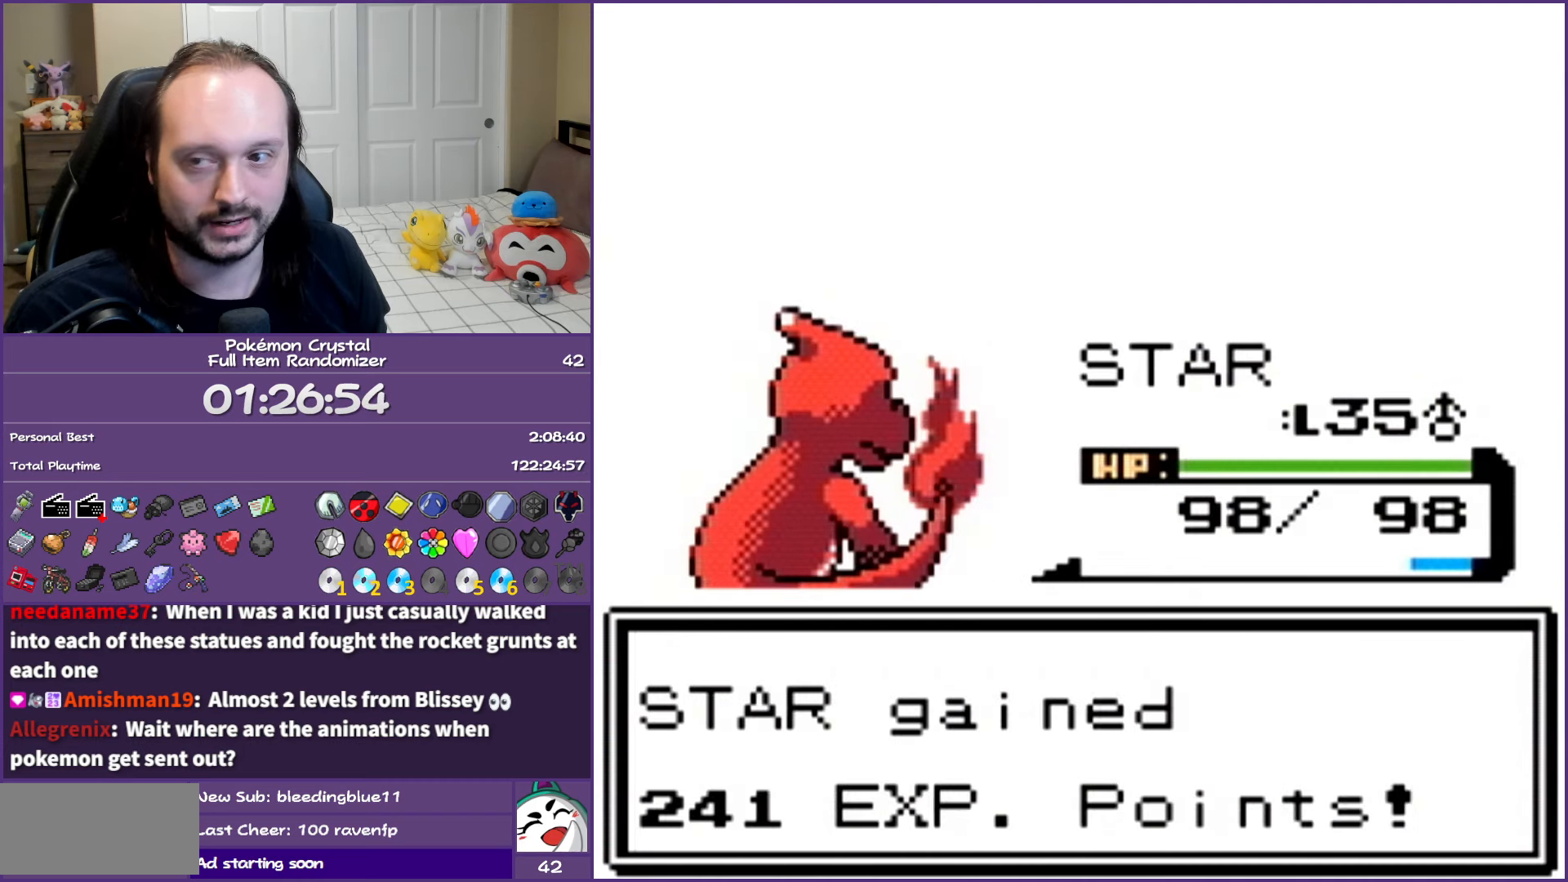
{"buttons": [], "events": [[100, "B", "up"], [183, "B", "down"], [300, "B", "up"], [383, "B", "down"], [467, "B", "up"]]}
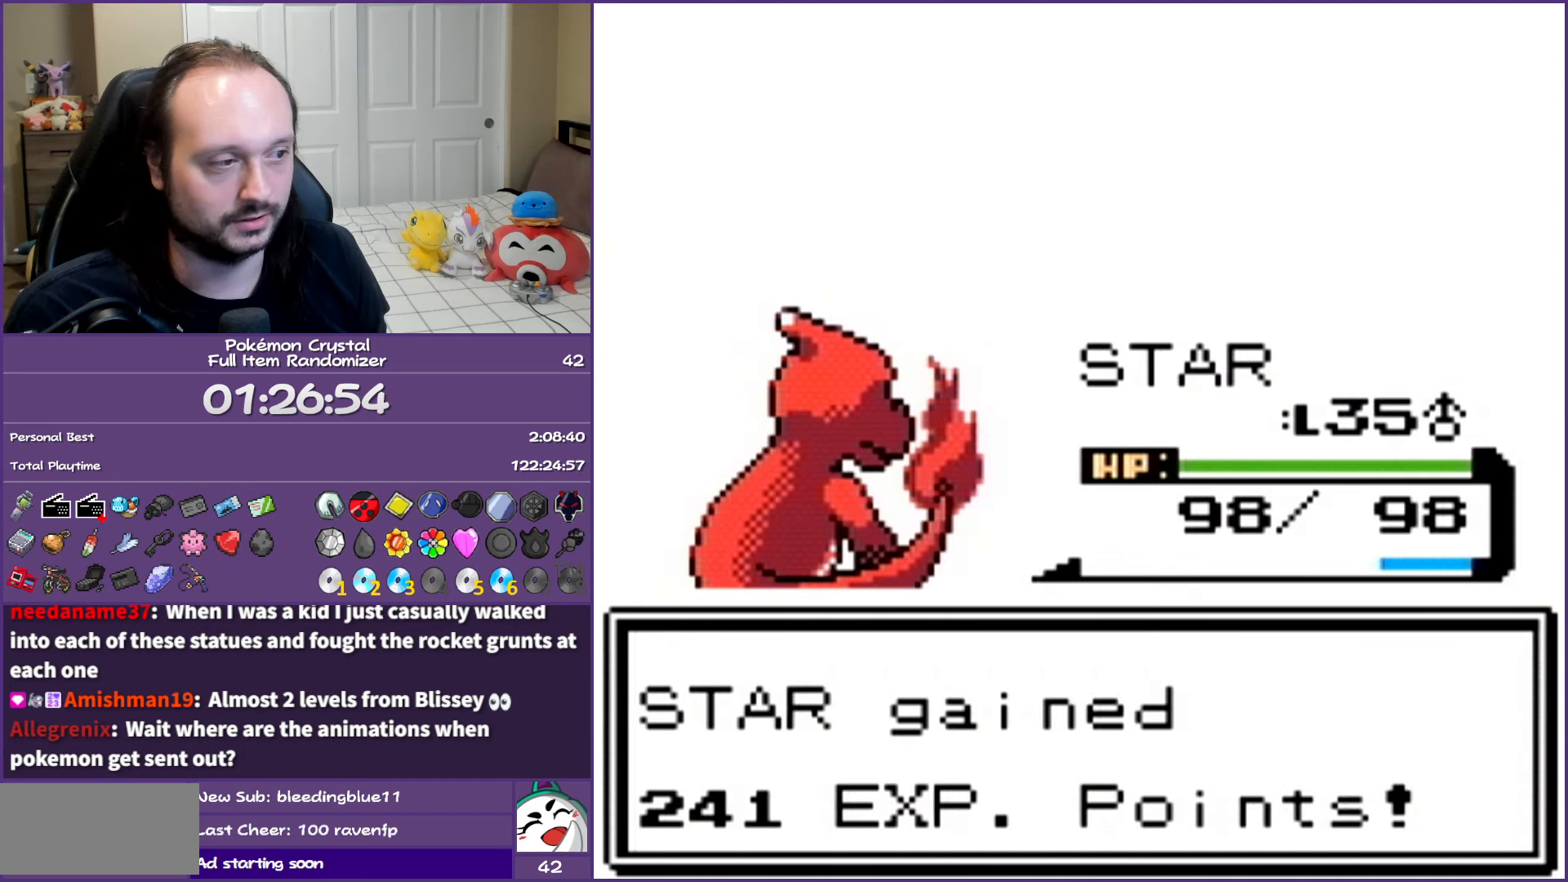
{"buttons": ["B"], "events": [[83, "B", "down"], [183, "B", "up"], [267, "B", "down"], [383, "B", "up"], [467, "B", "down"]]}
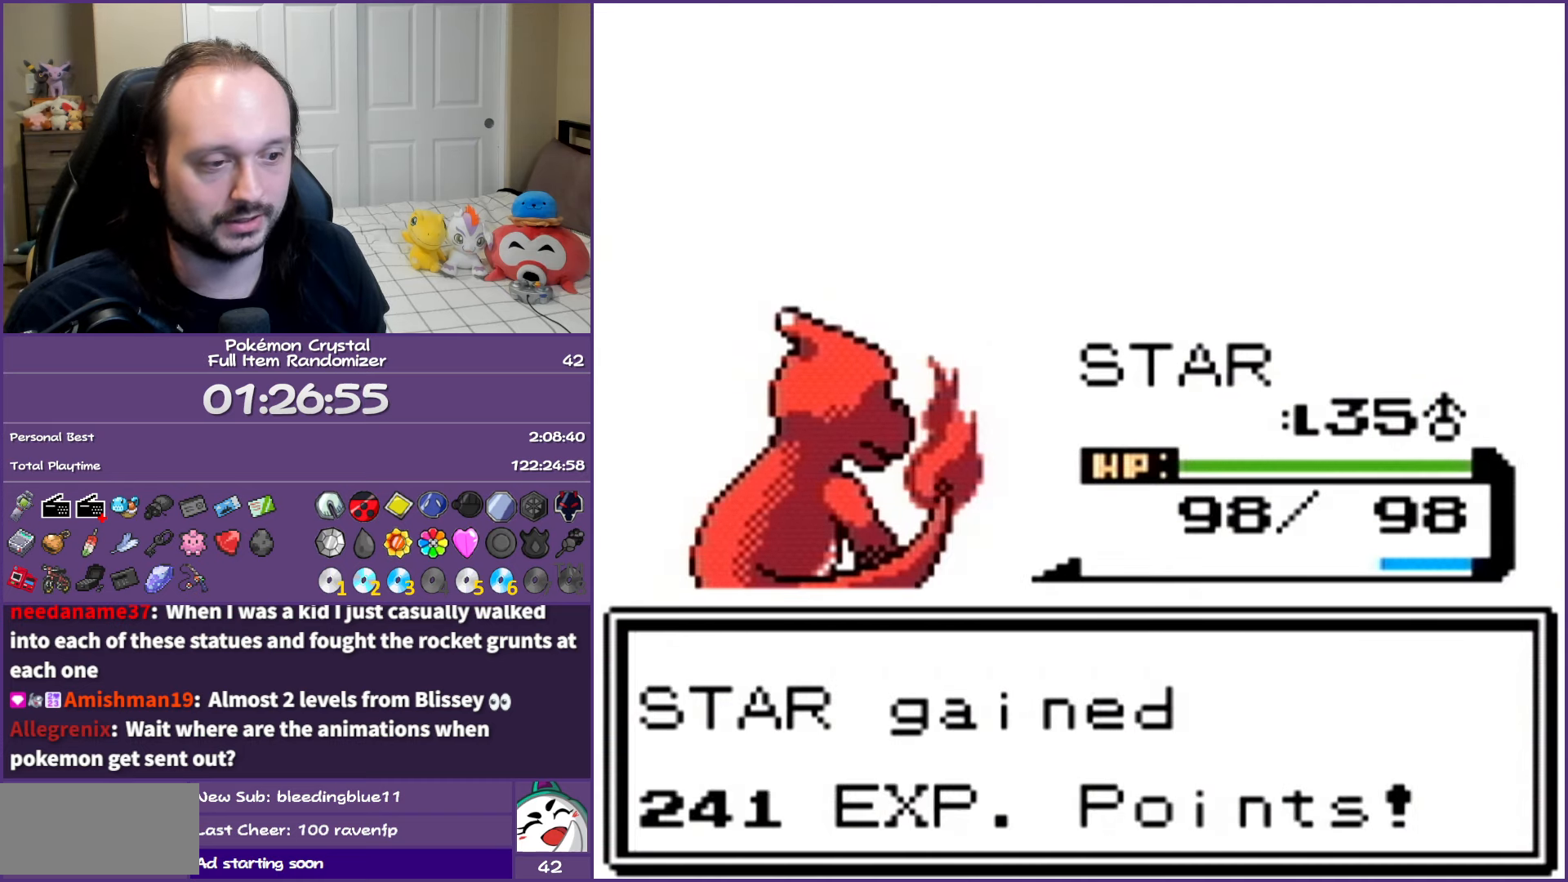
{"buttons": [], "events": [[100, "B", "up"], [167, "B", "down"], [267, "B", "up"], [350, "B", "down"], [467, "B", "up"]]}
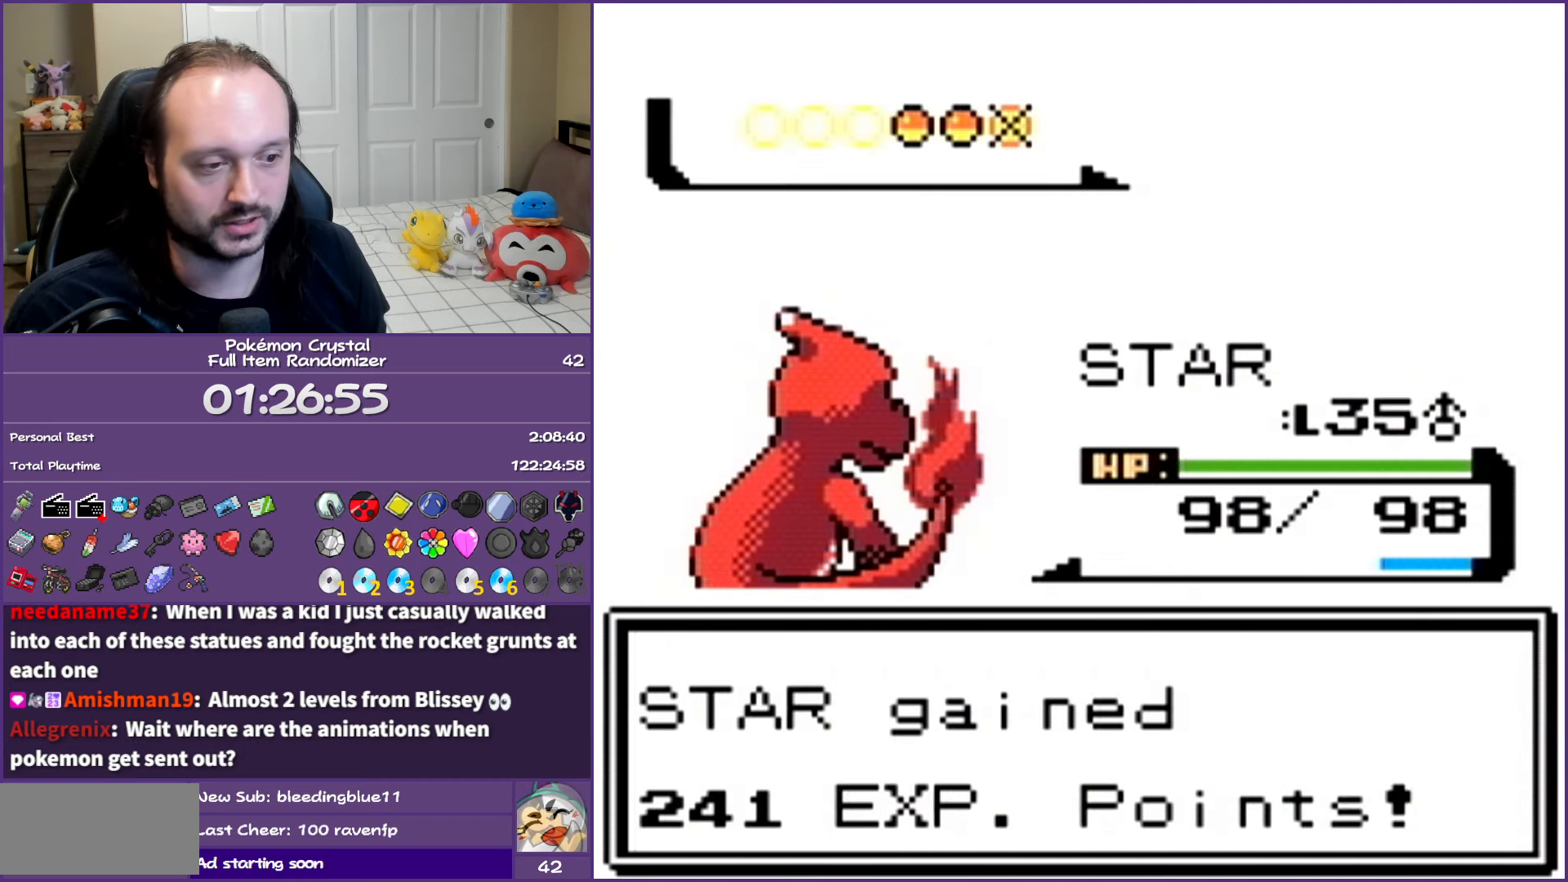
{"buttons": ["B"], "events": [[33, "B", "down"], [150, "B", "up"], [217, "B", "down"], [317, "B", "up"], [400, "B", "down"]]}
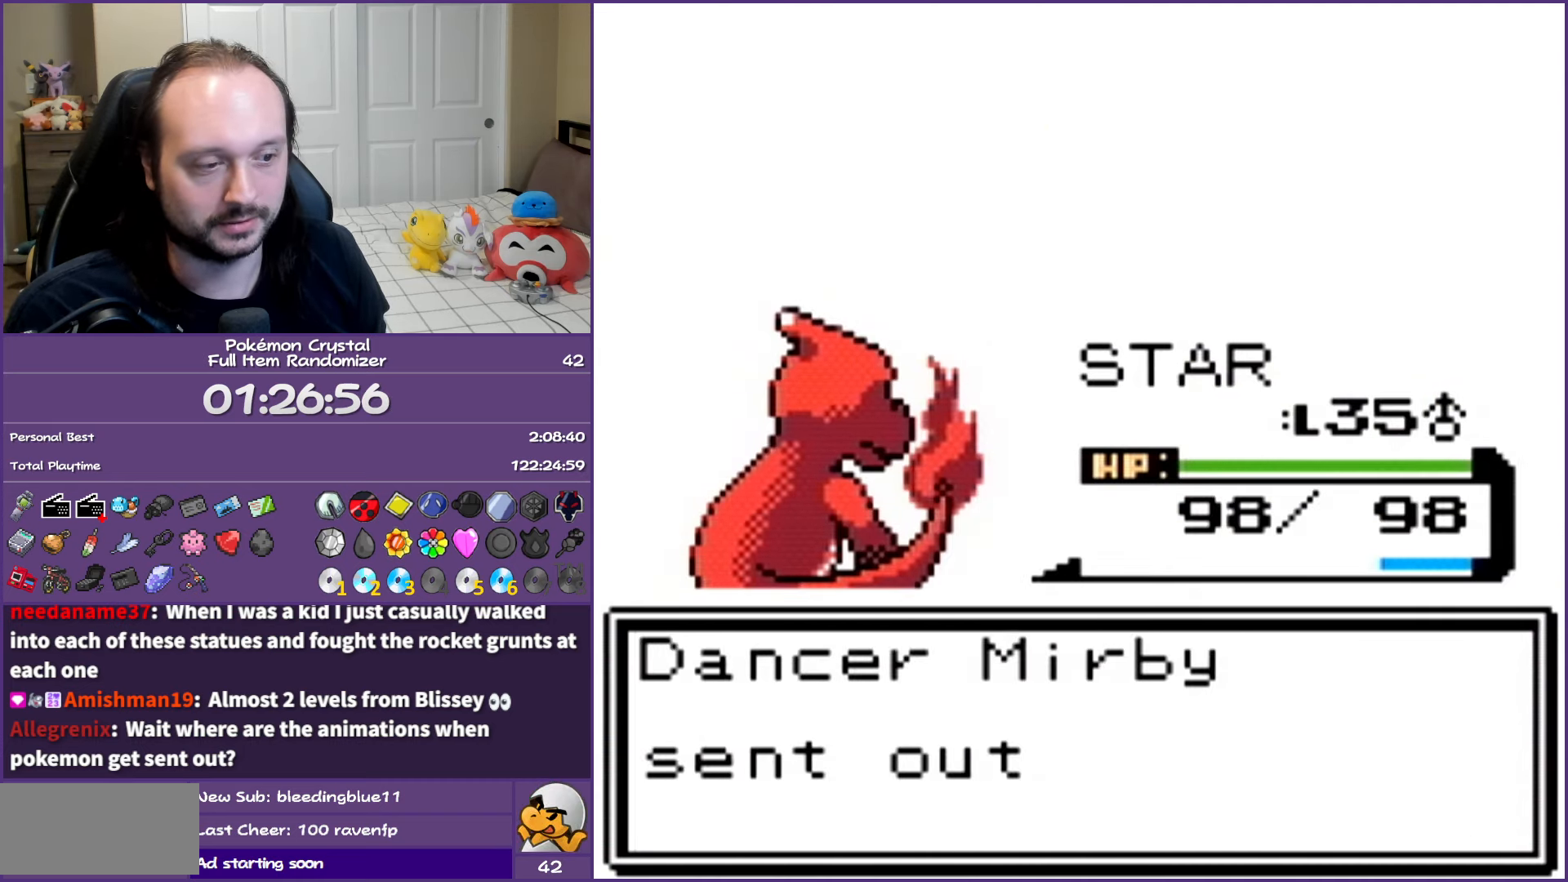
{"buttons": ["B"], "events": [[17, "B", "up"], [100, "B", "down"], [233, "B", "up"], [283, "B", "down"], [400, "B", "up"], [467, "B", "down"]]}
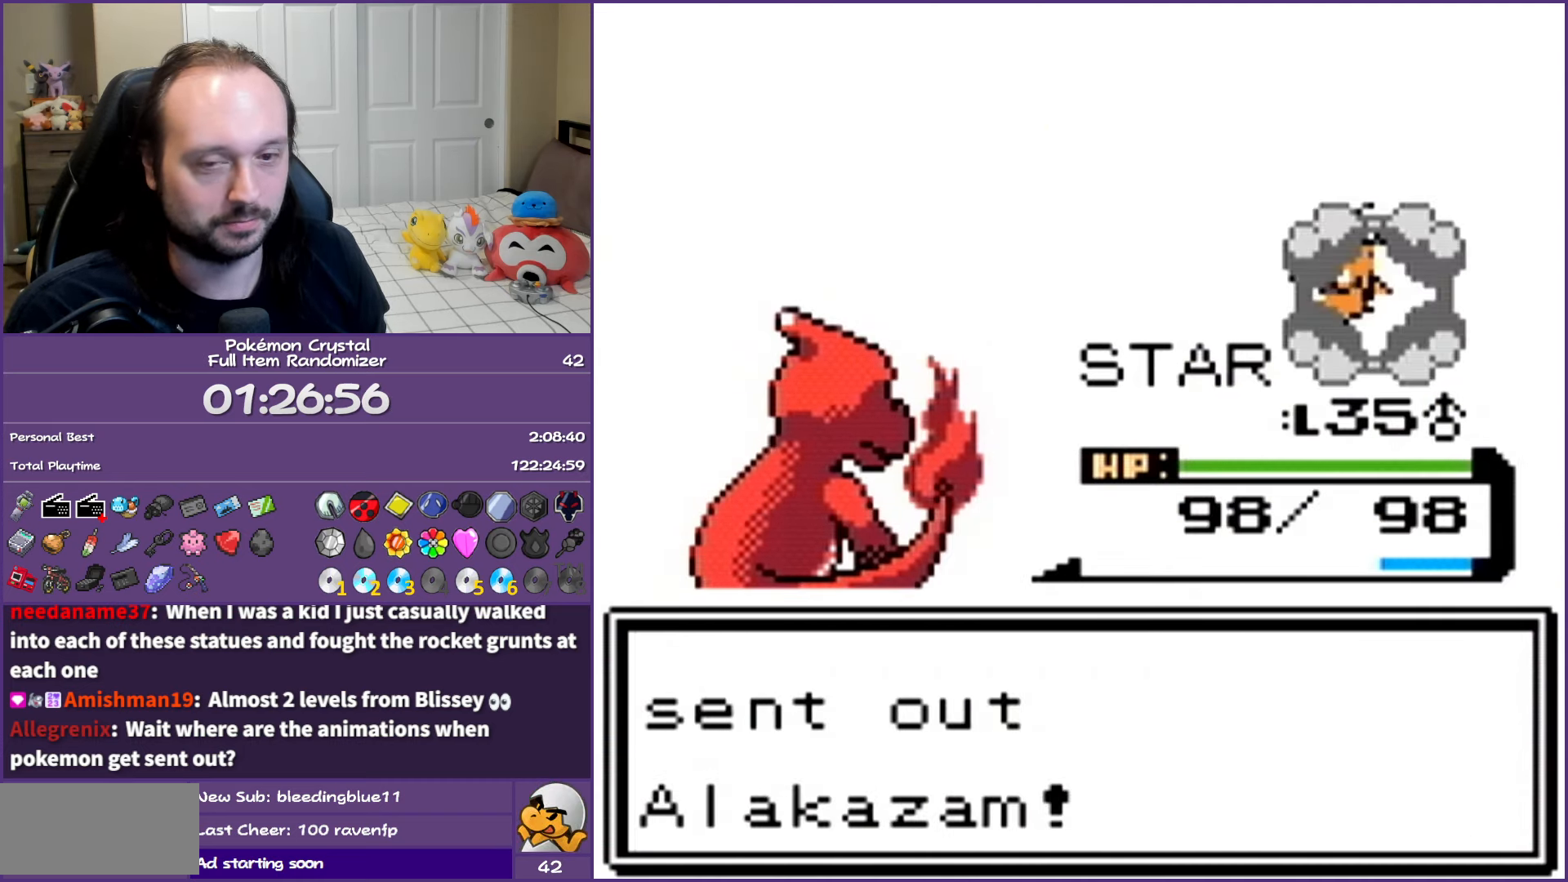
{"buttons": [], "events": [[83, "B", "up"], [167, "B", "down"], [283, "B", "up"], [350, "B", "down"], [500, "B", "up"]]}
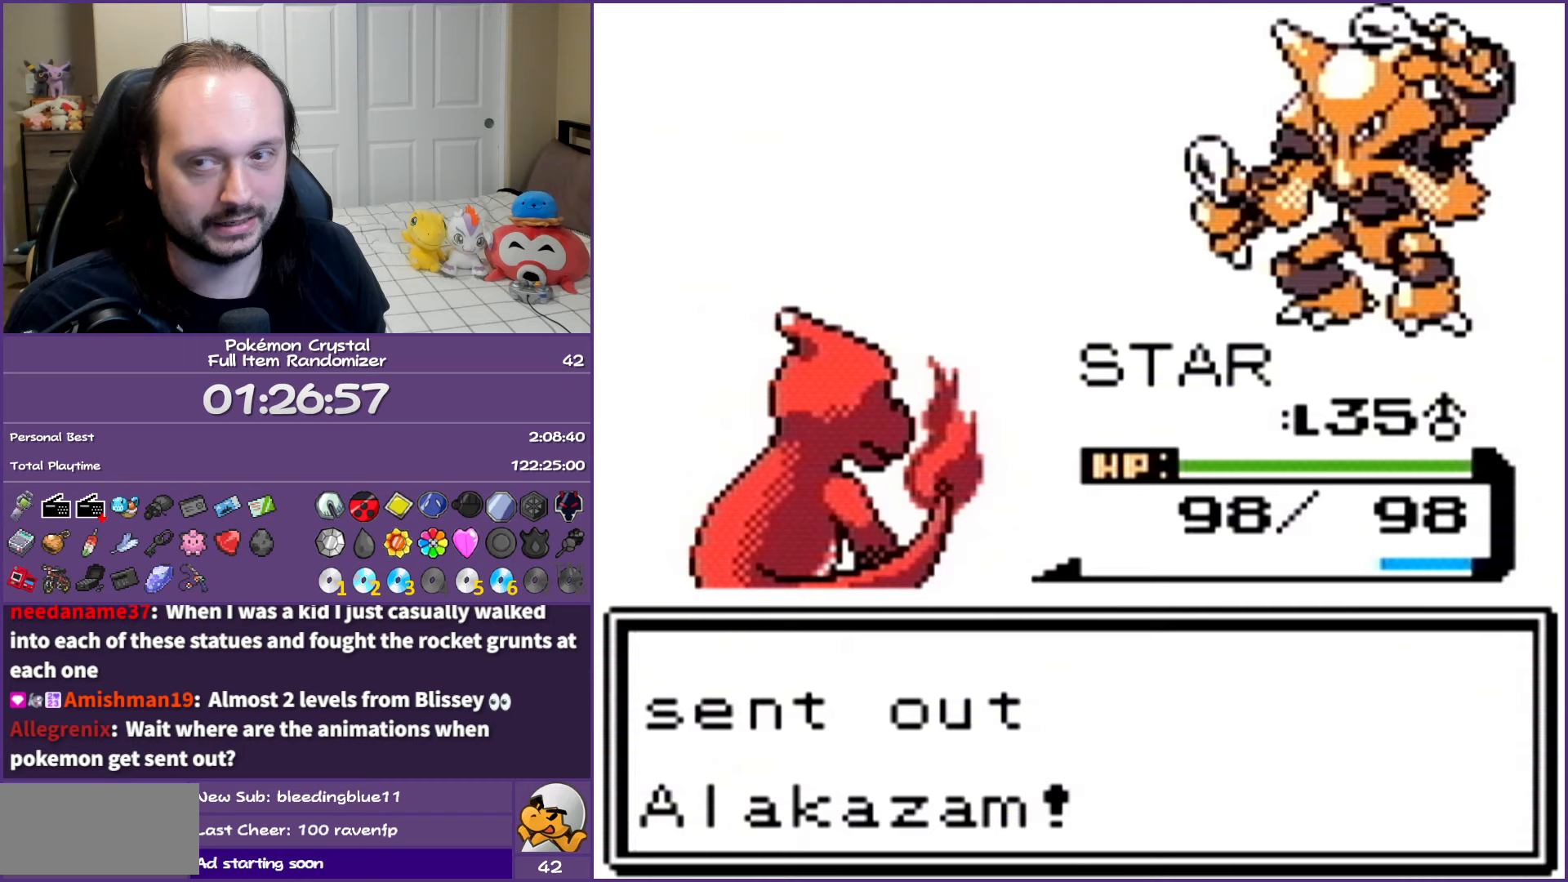
{"buttons": [], "events": [[50, "B", "down"], [383, "B", "up"]]}
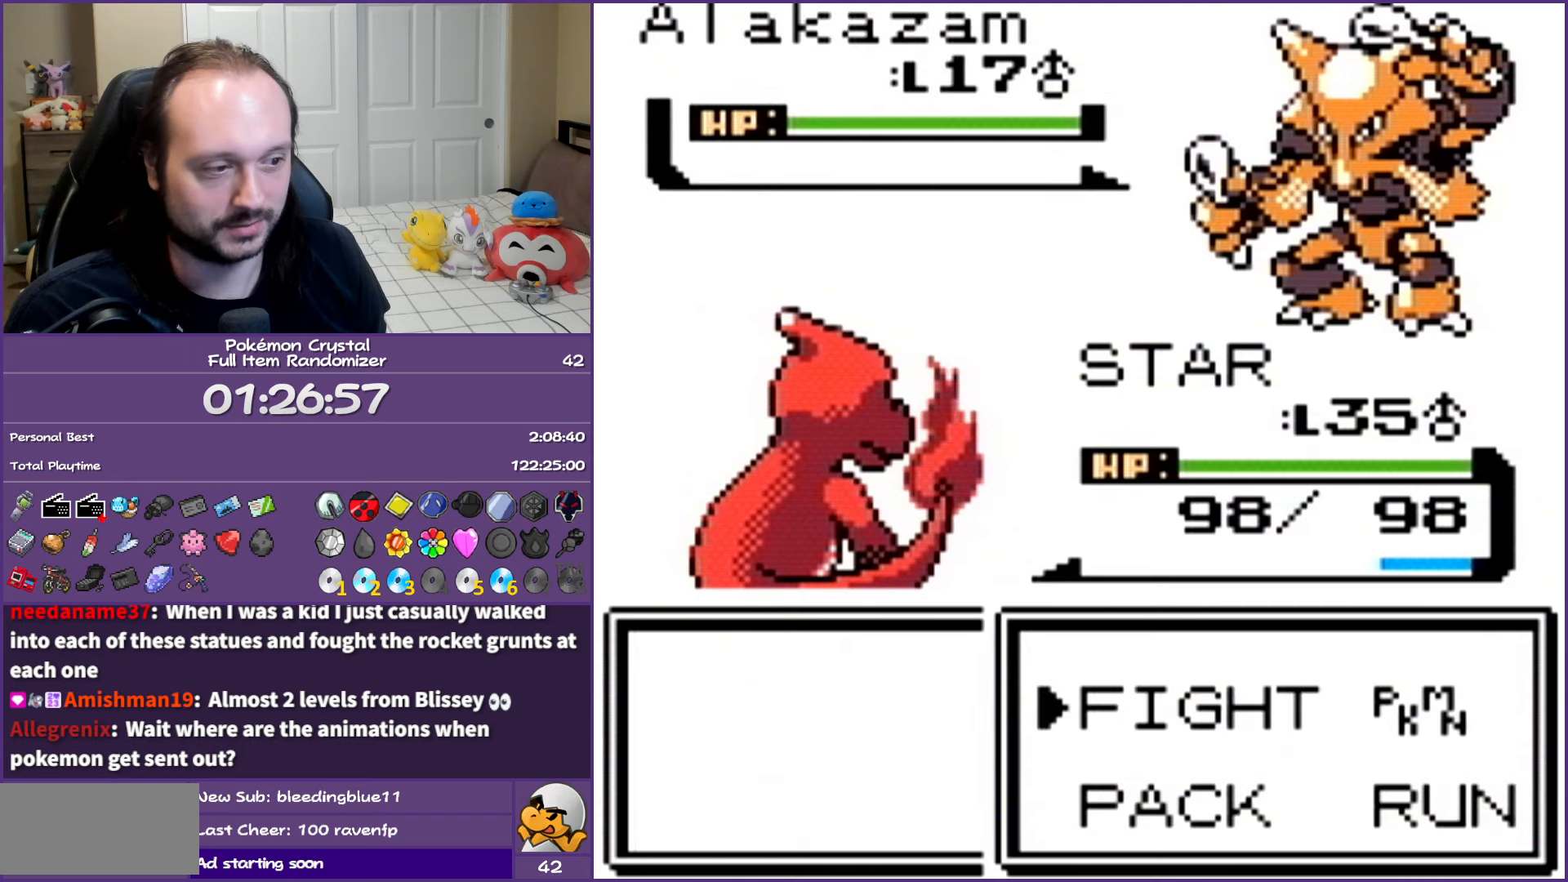
{"buttons": ["DPAD_UP"], "events": [[17, "A", "down"], [100, "A", "up"], [267, "DPAD_UP", "down"], [350, "DPAD_UP", "up"], [417, "DPAD_UP", "down"]]}
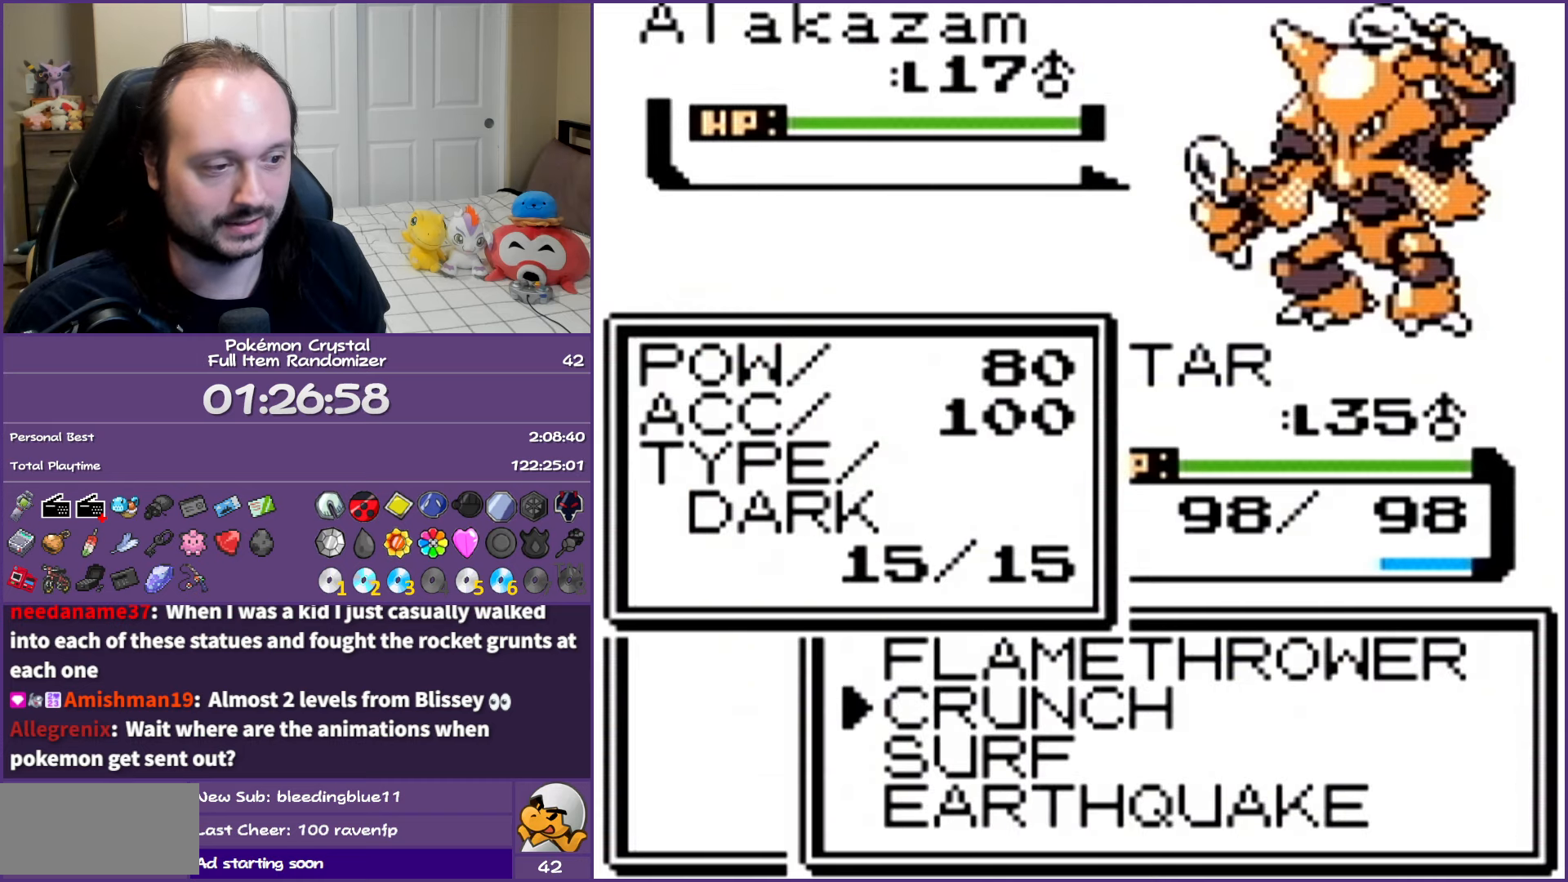
{"buttons": ["A"], "events": [[50, "DPAD_UP", "up"], [67, "A", "down"], [200, "A", "up"], [267, "A", "down"], [383, "A", "up"], [467, "A", "down"]]}
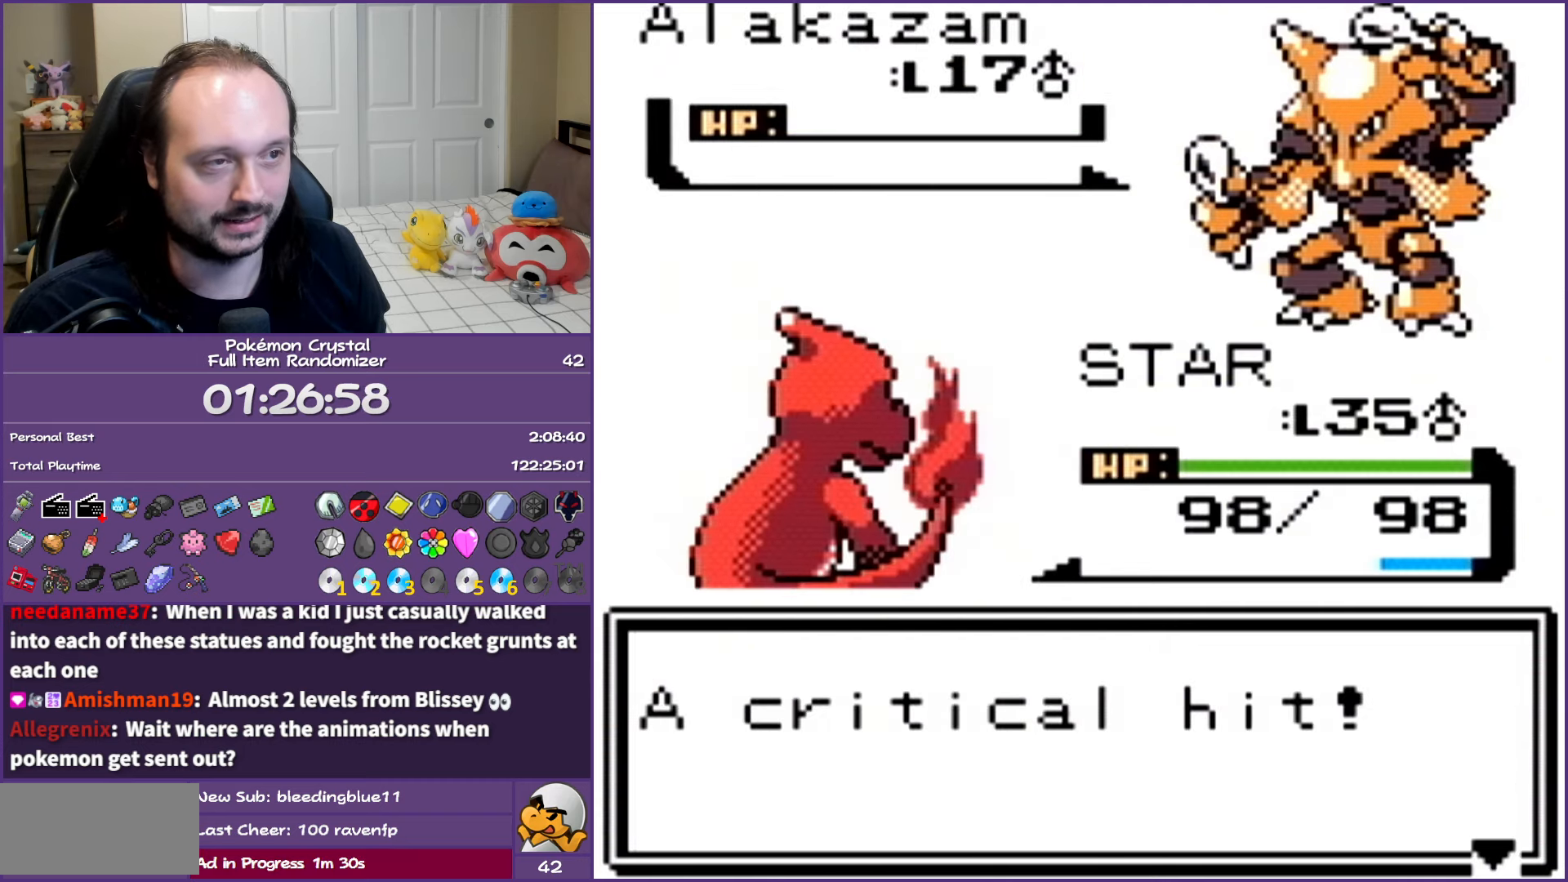
{"buttons": [], "events": [[67, "A", "up"], [150, "A", "down"], [250, "A", "up"], [333, "A", "down"], [467, "A", "up"]]}
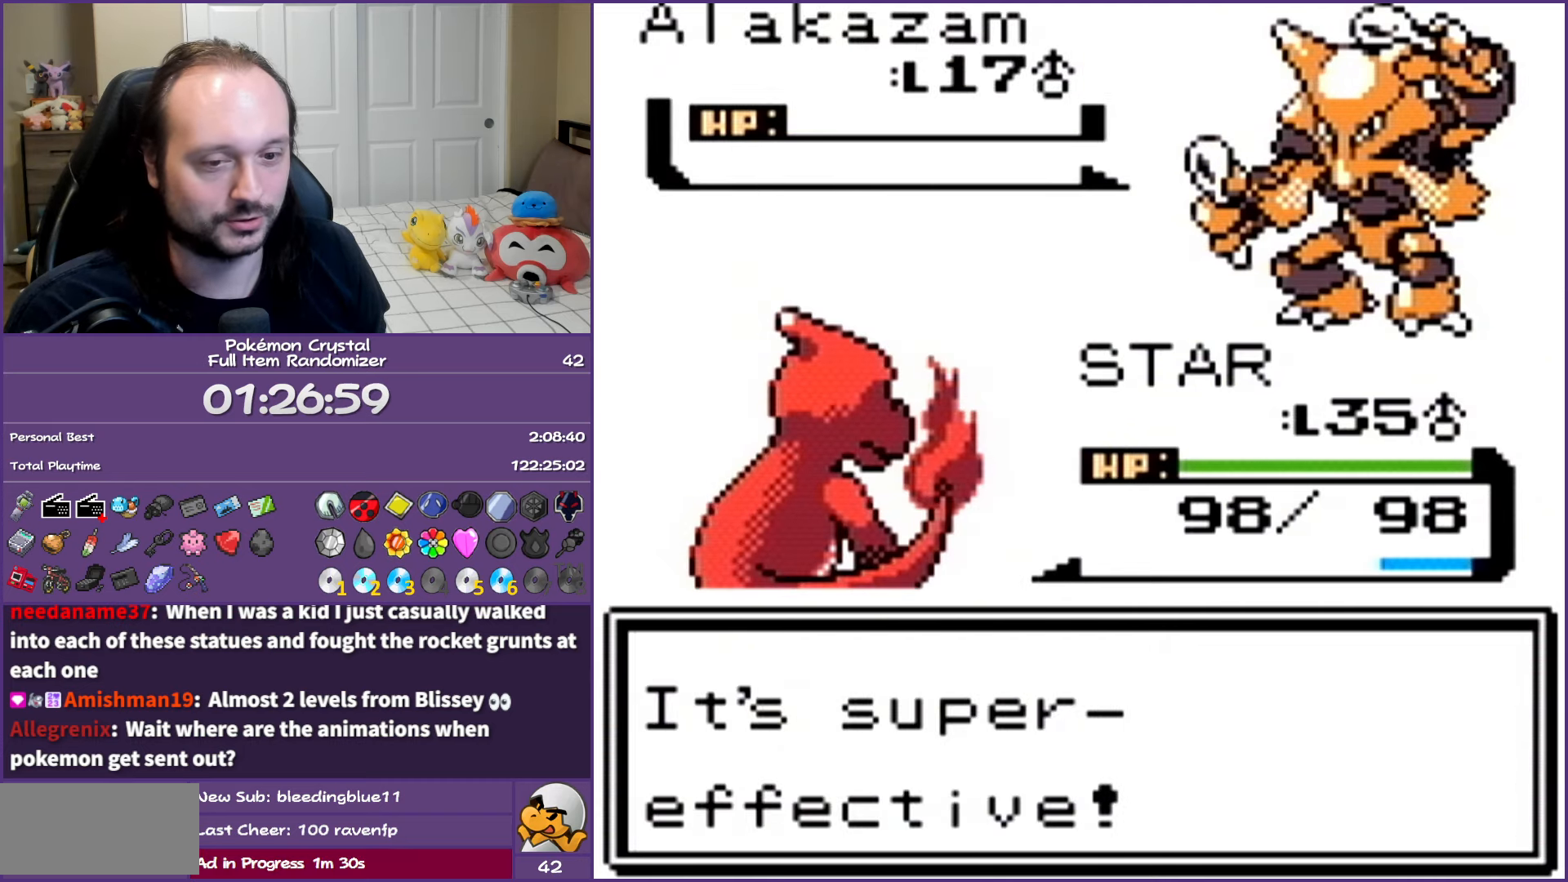
{"buttons": ["A"], "events": [[33, "A", "down"], [150, "A", "up"], [250, "A", "down"], [350, "A", "up"], [433, "A", "down"]]}
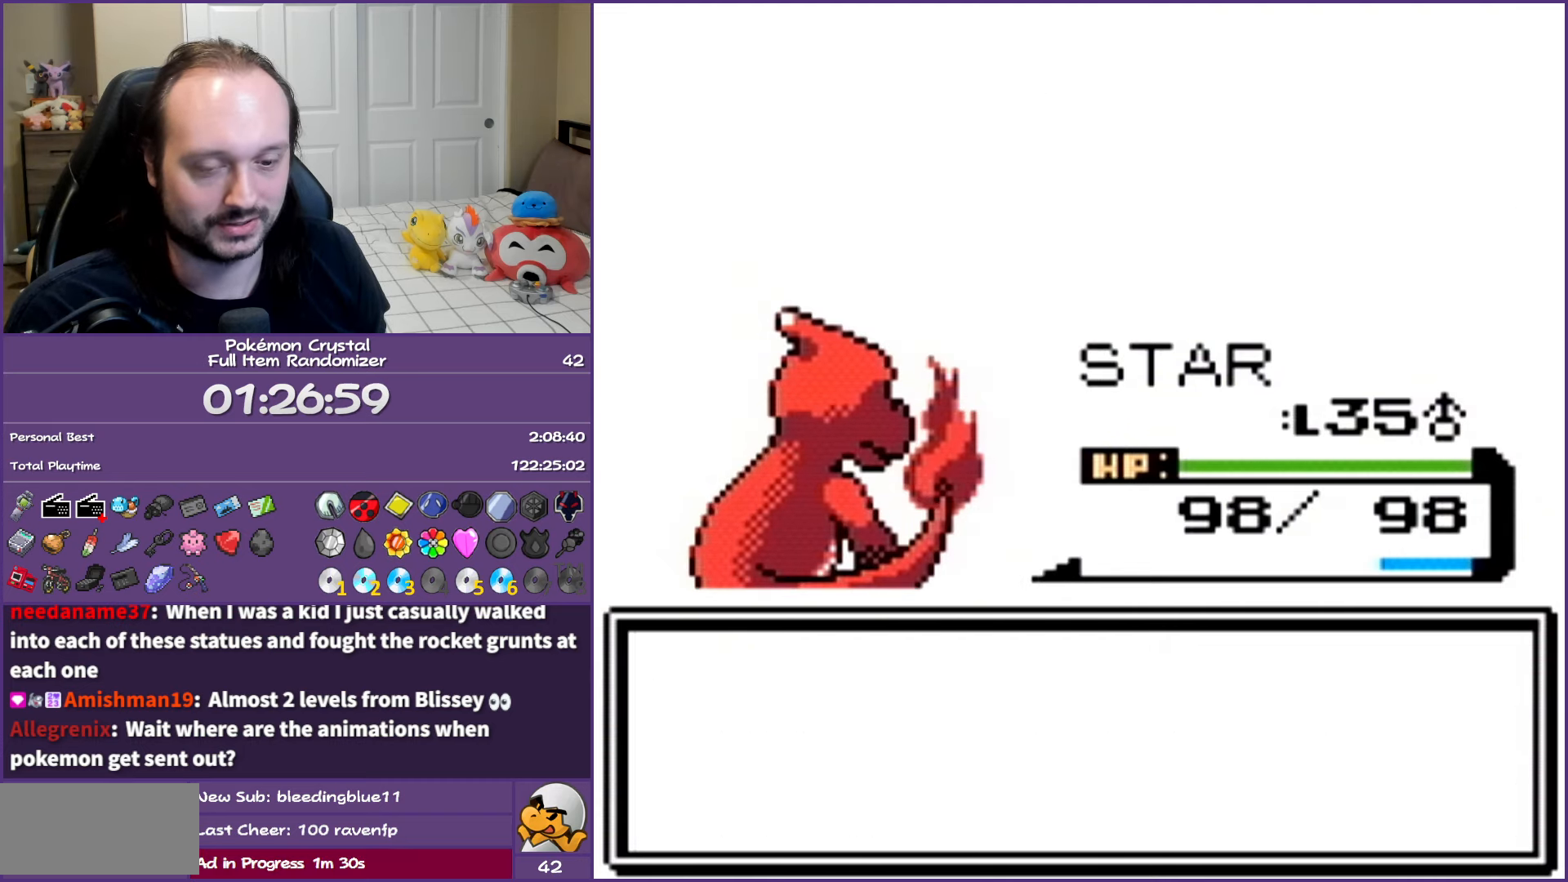
{"buttons": ["A"], "events": [[50, "A", "up"], [133, "A", "down"], [233, "A", "up"], [300, "A", "down"], [433, "A", "up"], [483, "A", "down"]]}
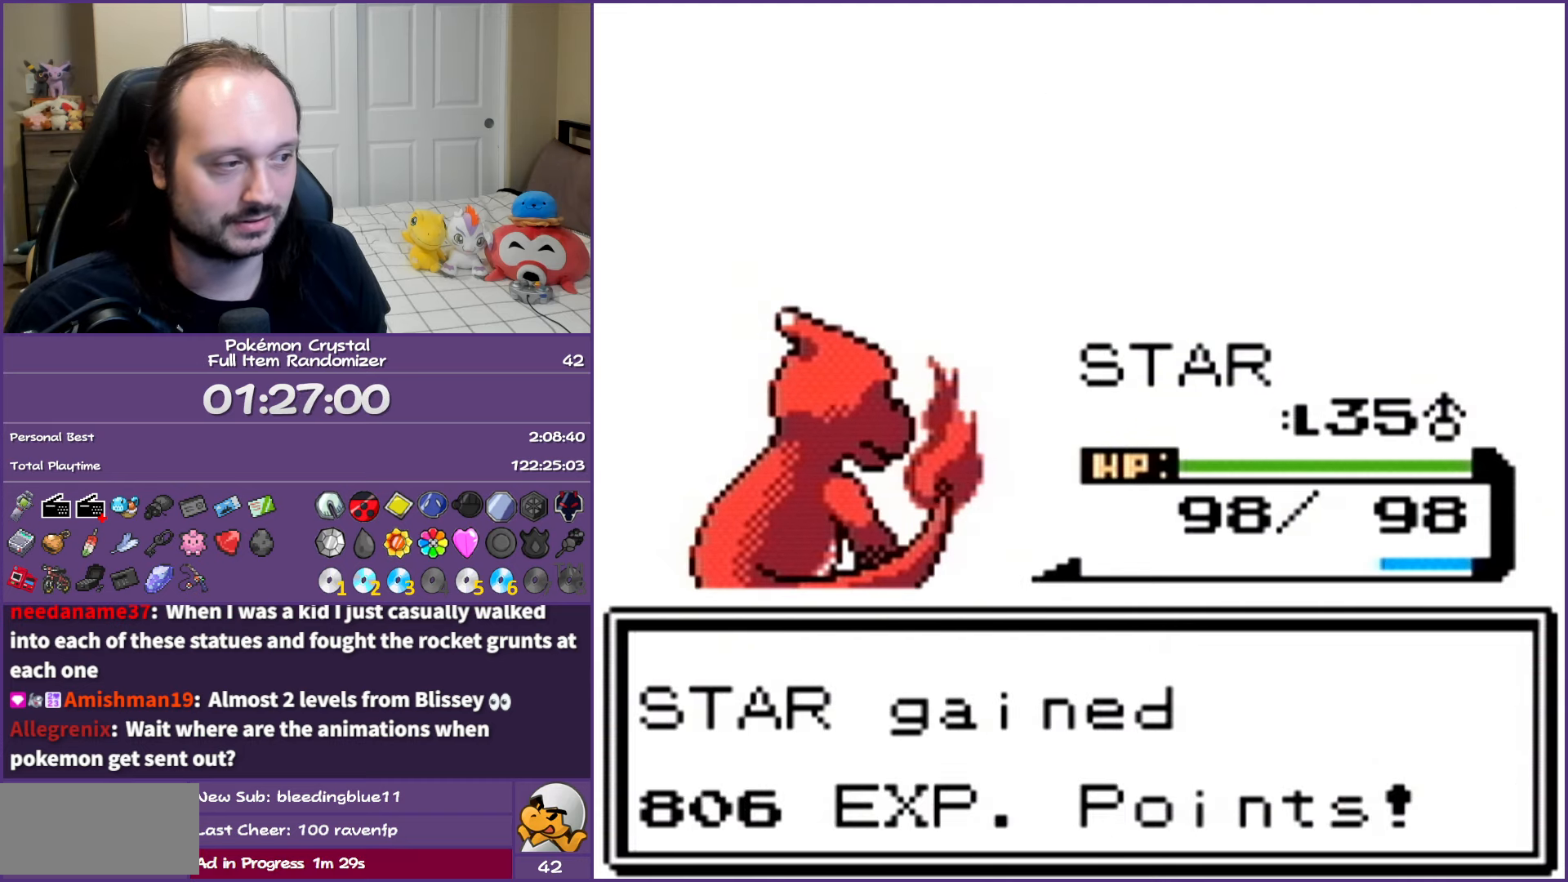
{"buttons": ["B"], "events": [[150, "A", "up"], [200, "A", "down"], [350, "A", "up"], [483, "B", "down"]]}
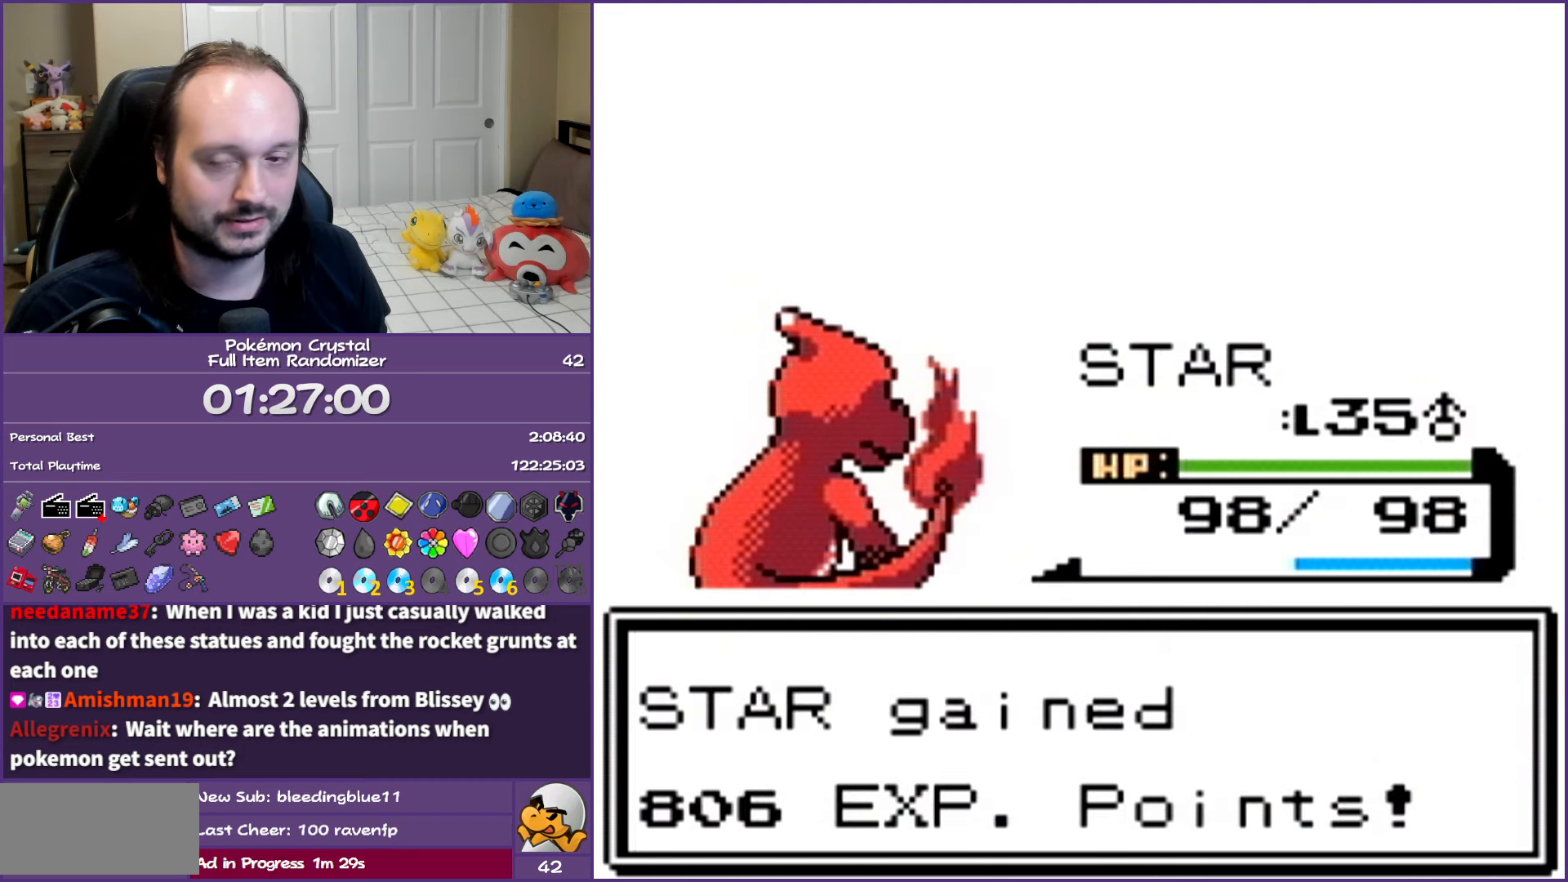
{"buttons": ["B"], "events": []}
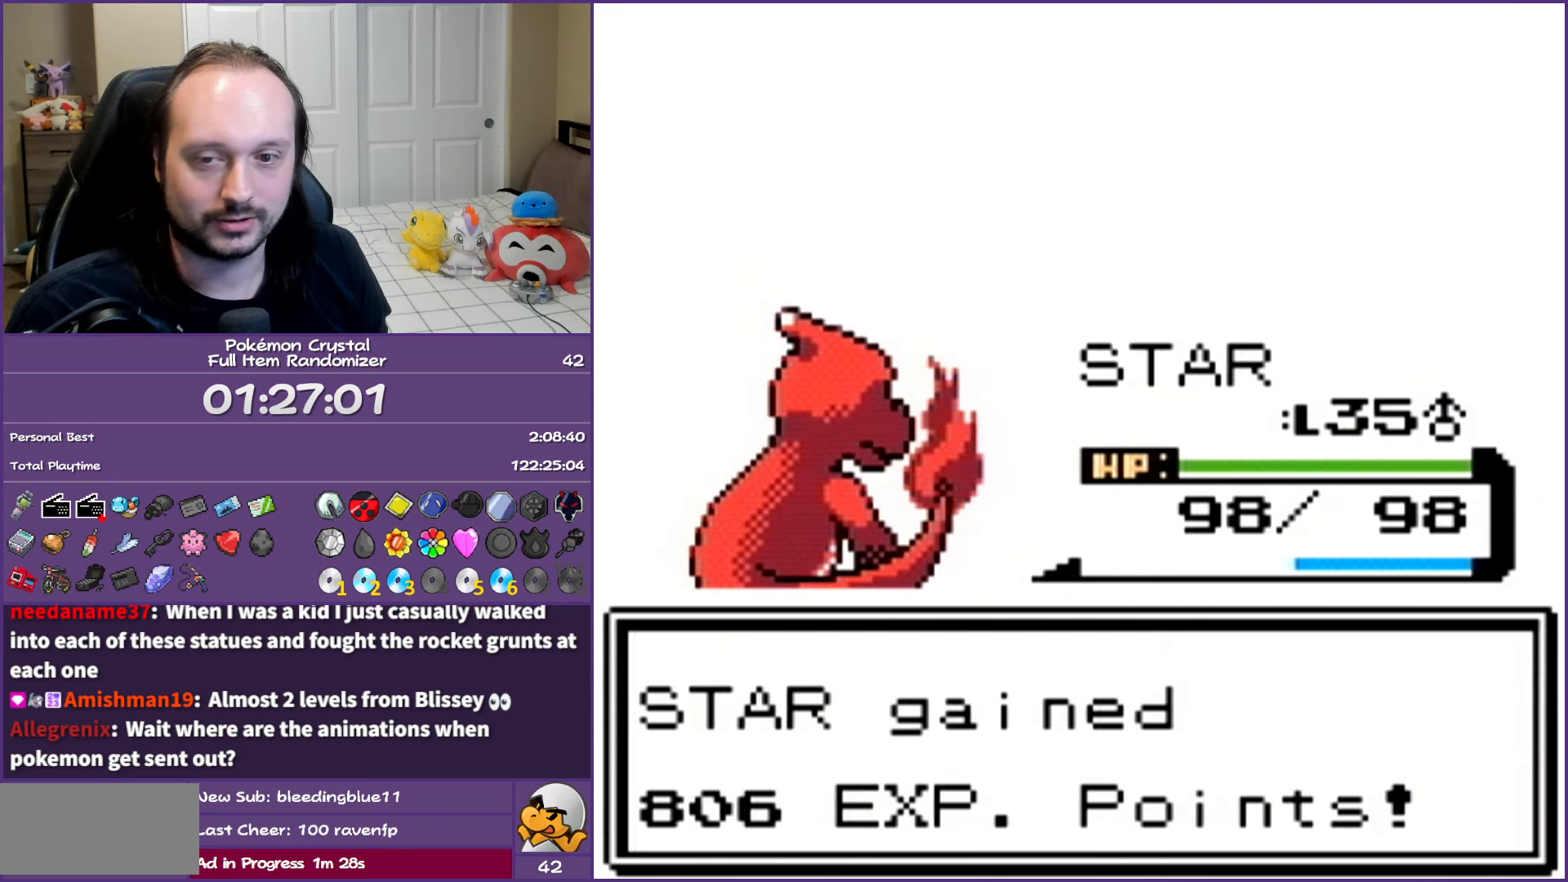
{"buttons": ["B"], "events": []}
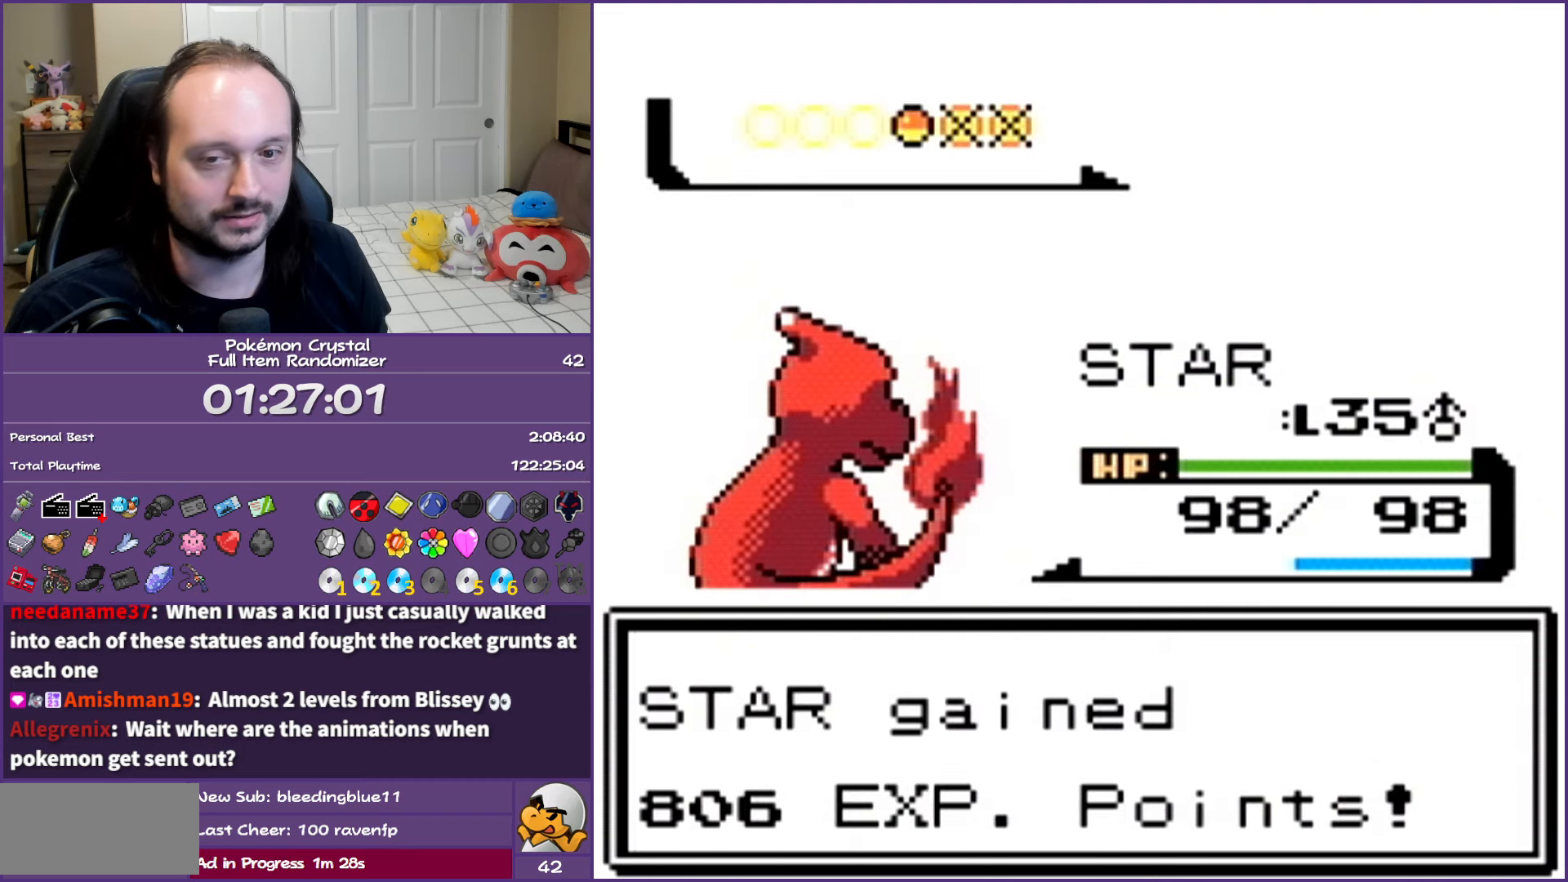
{"buttons": ["B"], "events": []}
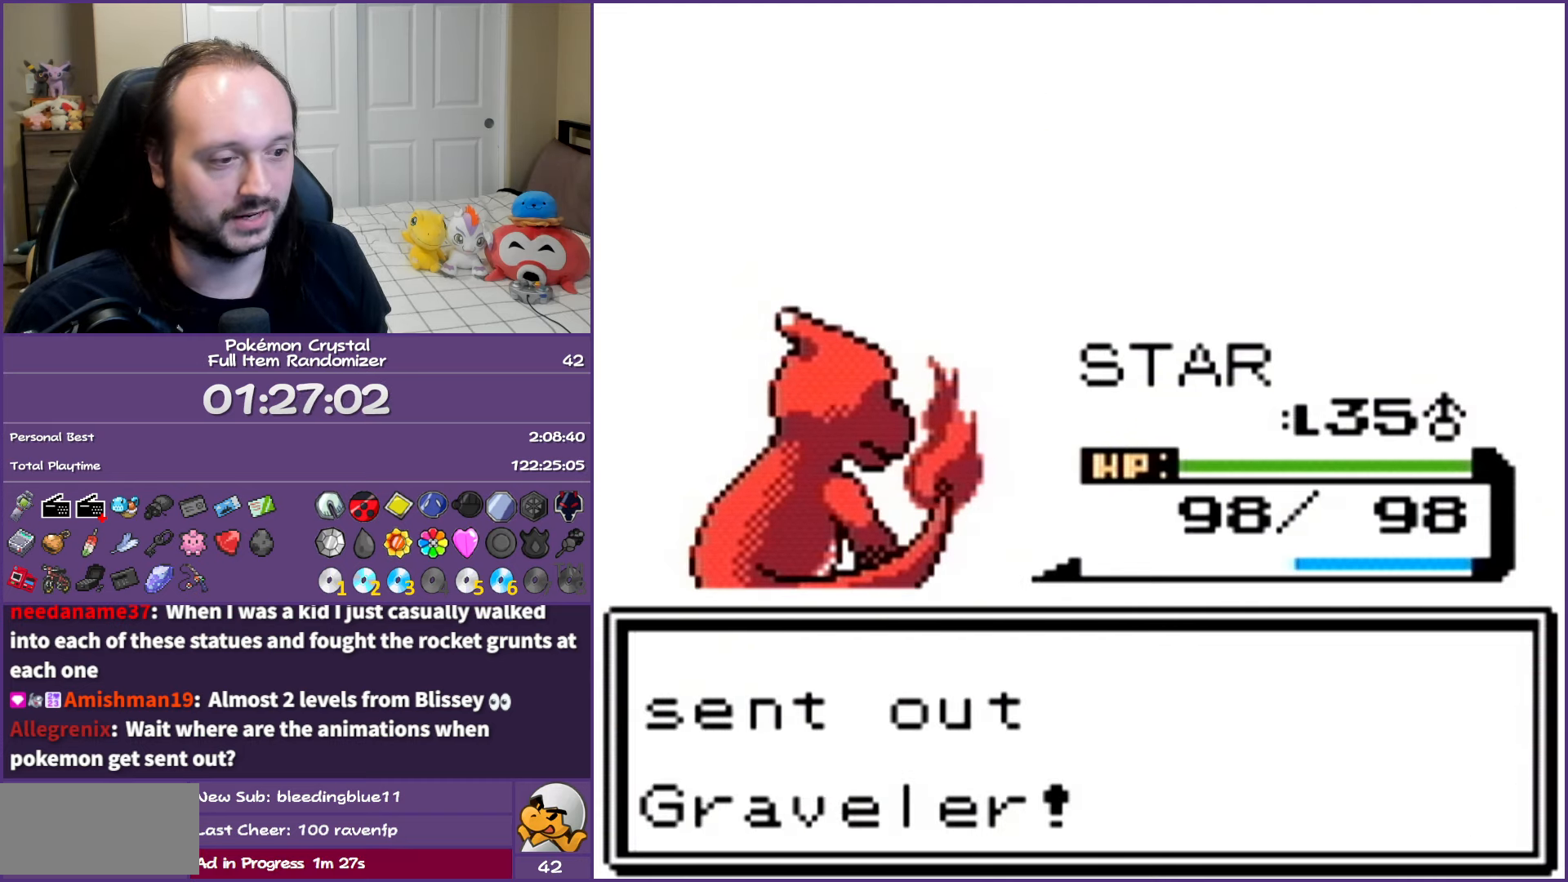
{"buttons": ["B"], "events": []}
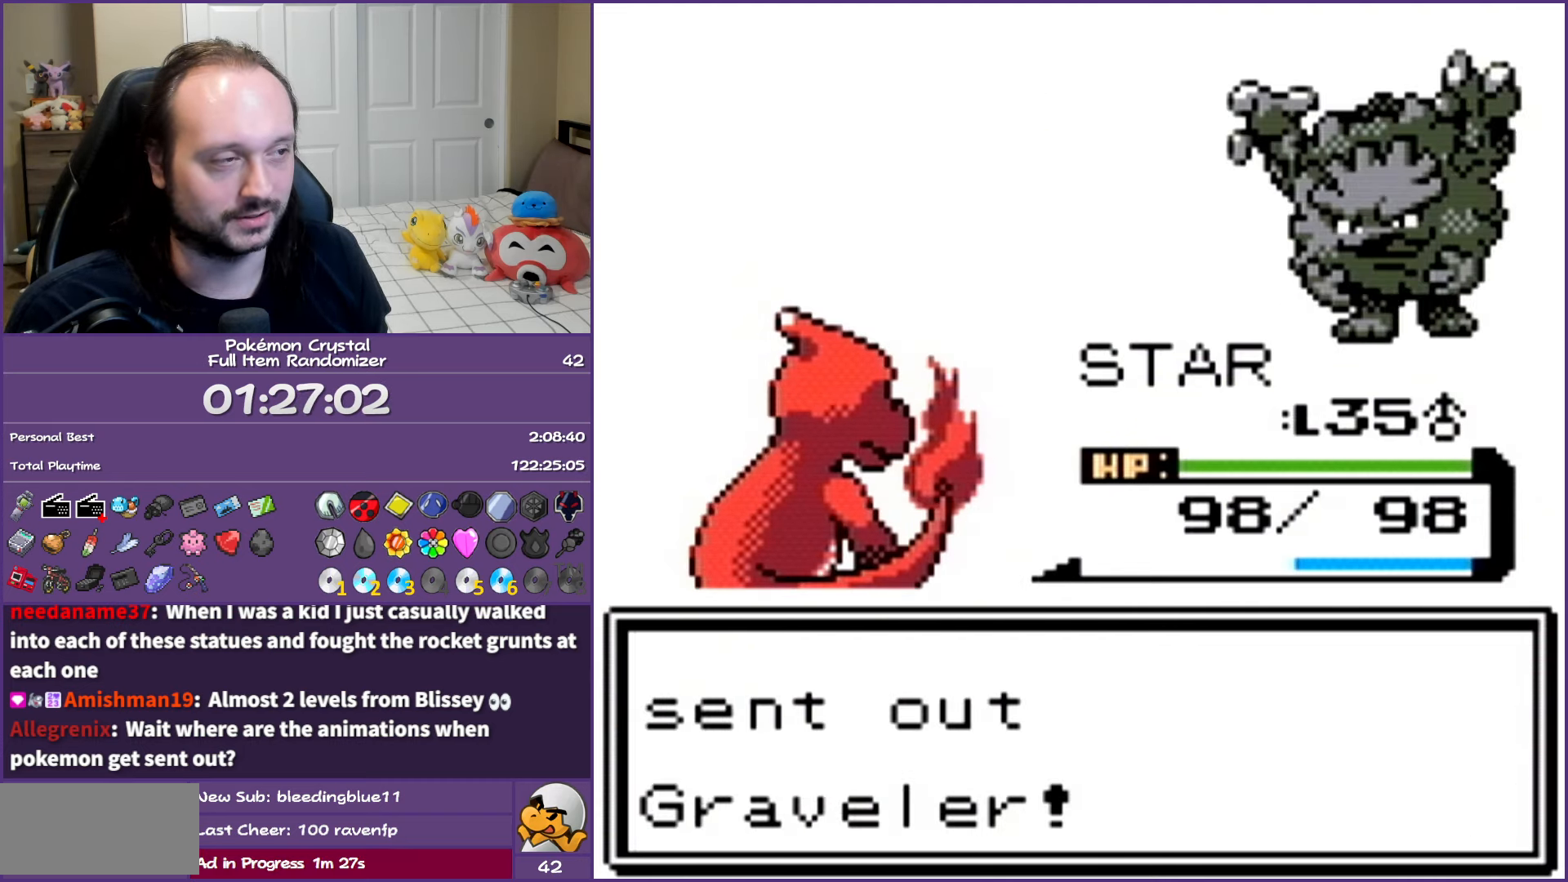
{"buttons": [], "events": [[483, "B", "up"]]}
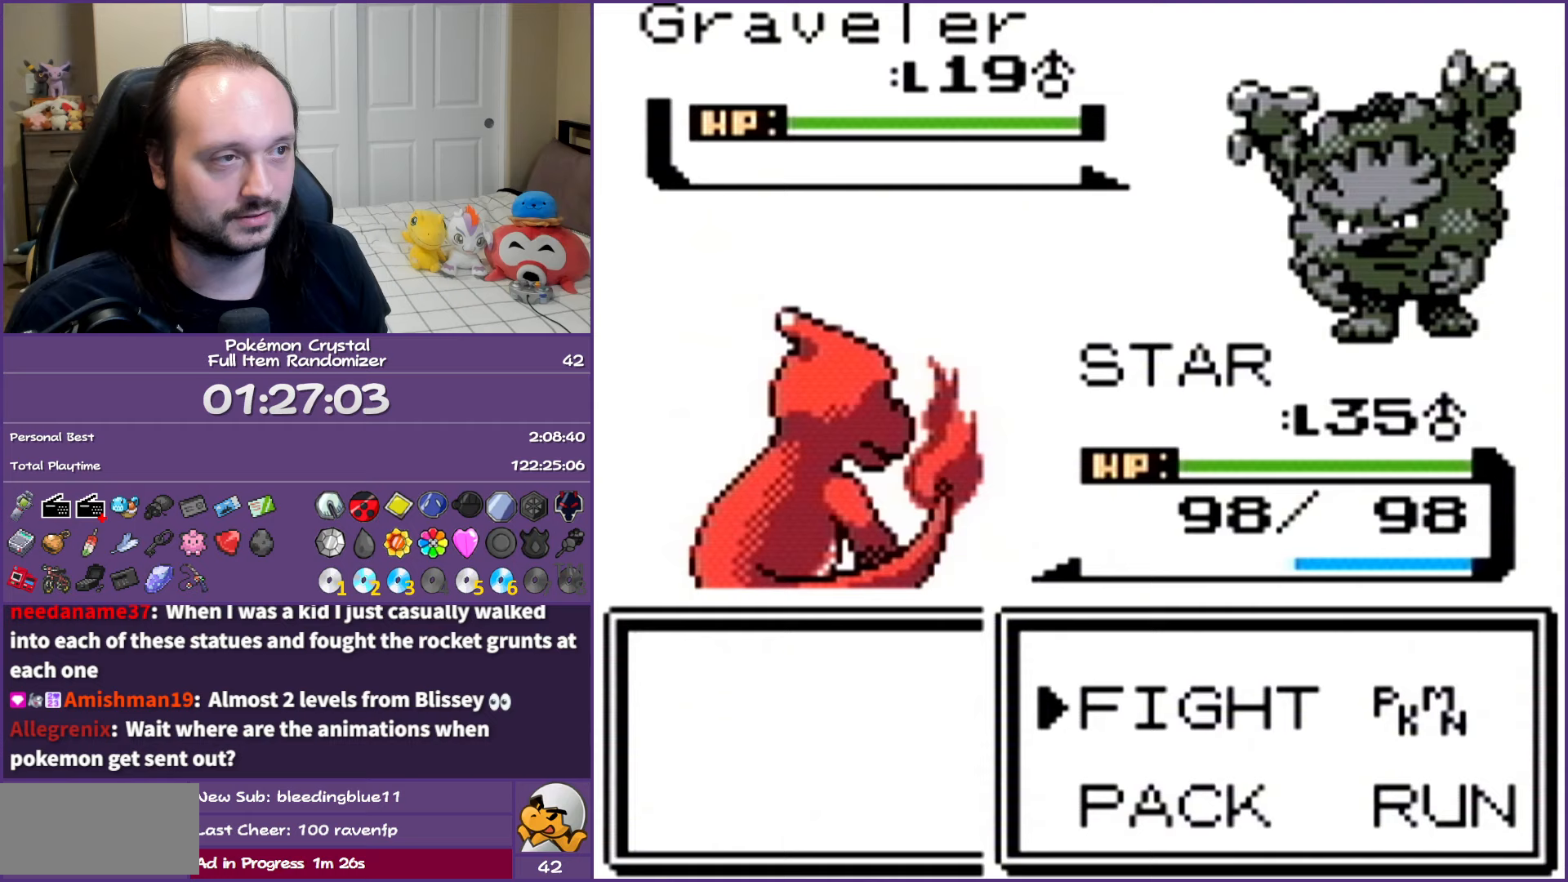
{"buttons": ["A"], "events": [[167, "A", "down"], [267, "A", "up"], [300, "DPAD_DOWN", "down"], [417, "A", "down"], [467, "DPAD_DOWN", "up"]]}